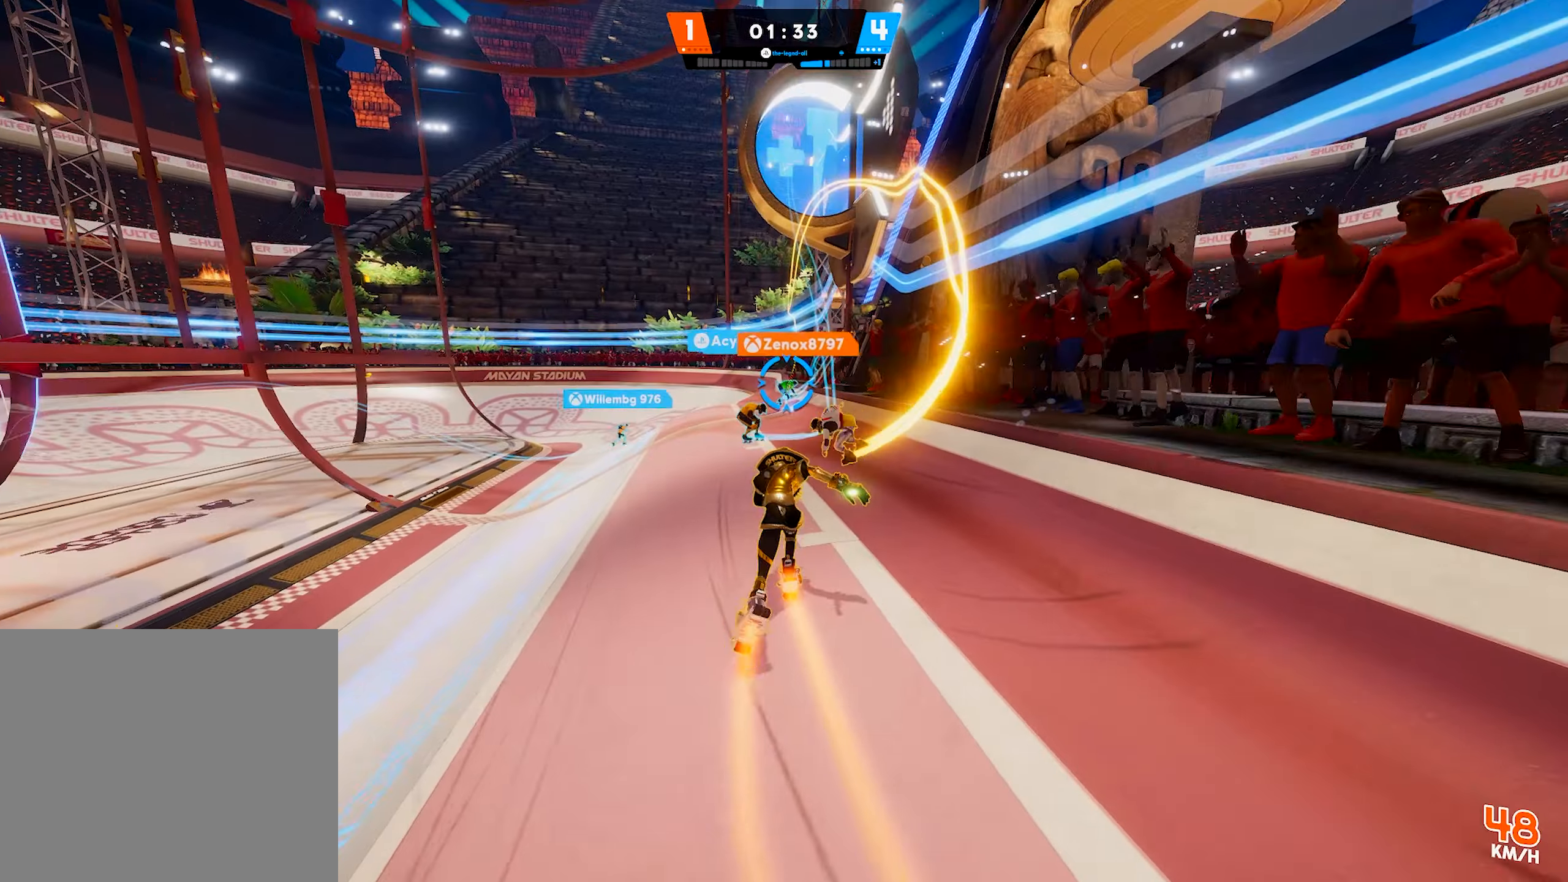
Gameplay with a controller (PlayStation layout); each line is a JSON object with the inputs held at the frame after it. "events" lists button and stick changes between this image and that frame as [ms after this image, input, new state], when the widget could be followed in between. Not read: L3.
{"buttons": [], "left_stick": "up", "right_stick": "center", "events": [[183, "left_stick", "up-right"], [417, "left_stick", "up"]]}
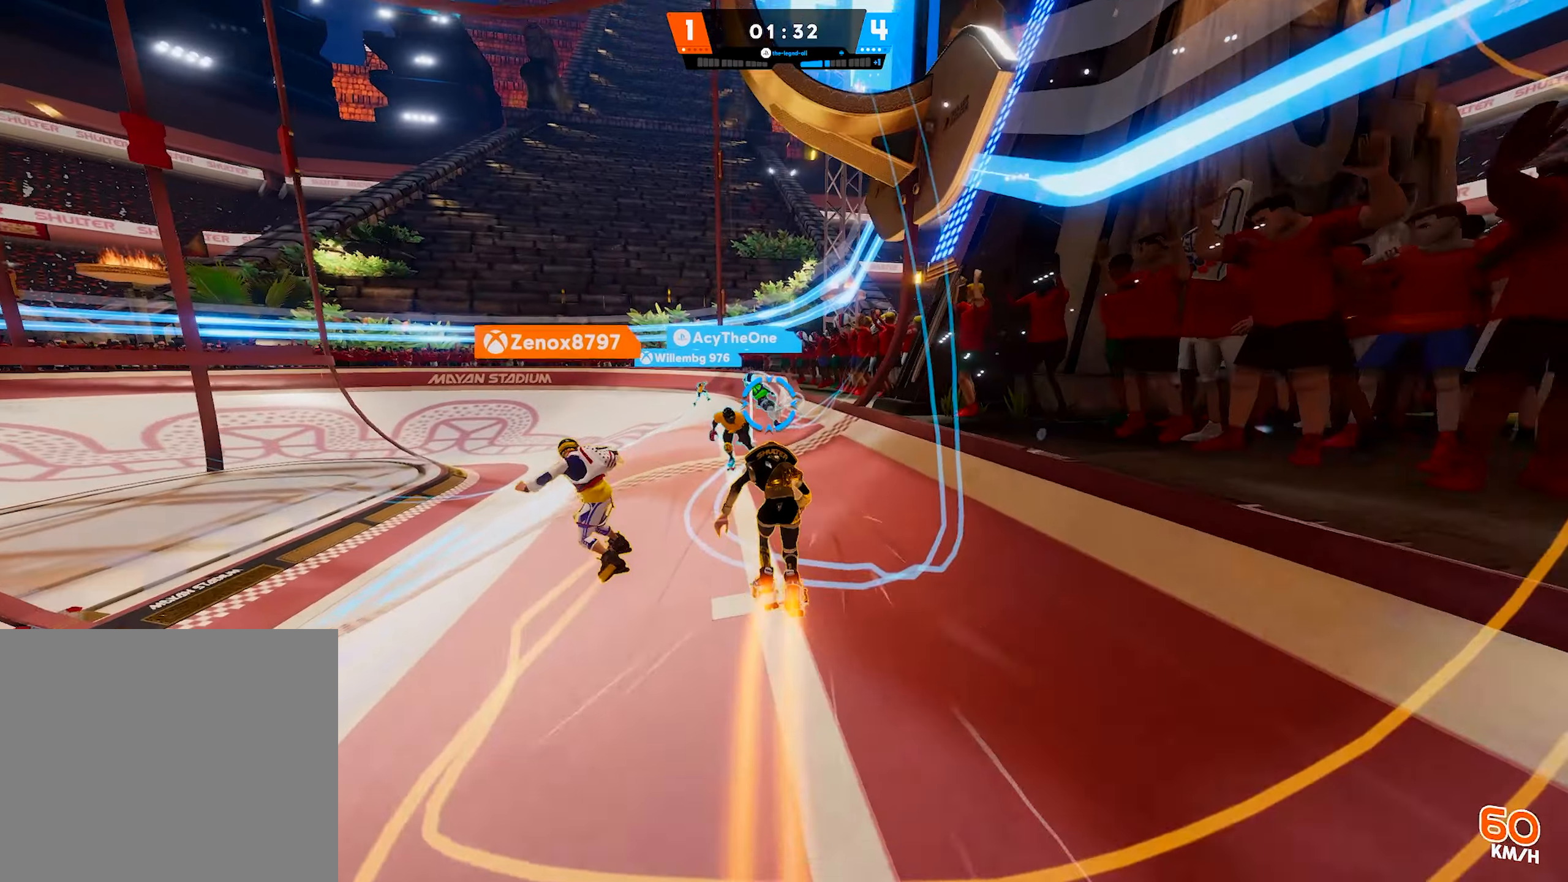
{"buttons": [], "left_stick": "up", "right_stick": "right", "events": [[17, "SQUARE", "down"], [100, "SQUARE", "up"], [150, "SQUARE", "down"], [250, "SQUARE", "up"], [400, "right_stick", "right"]]}
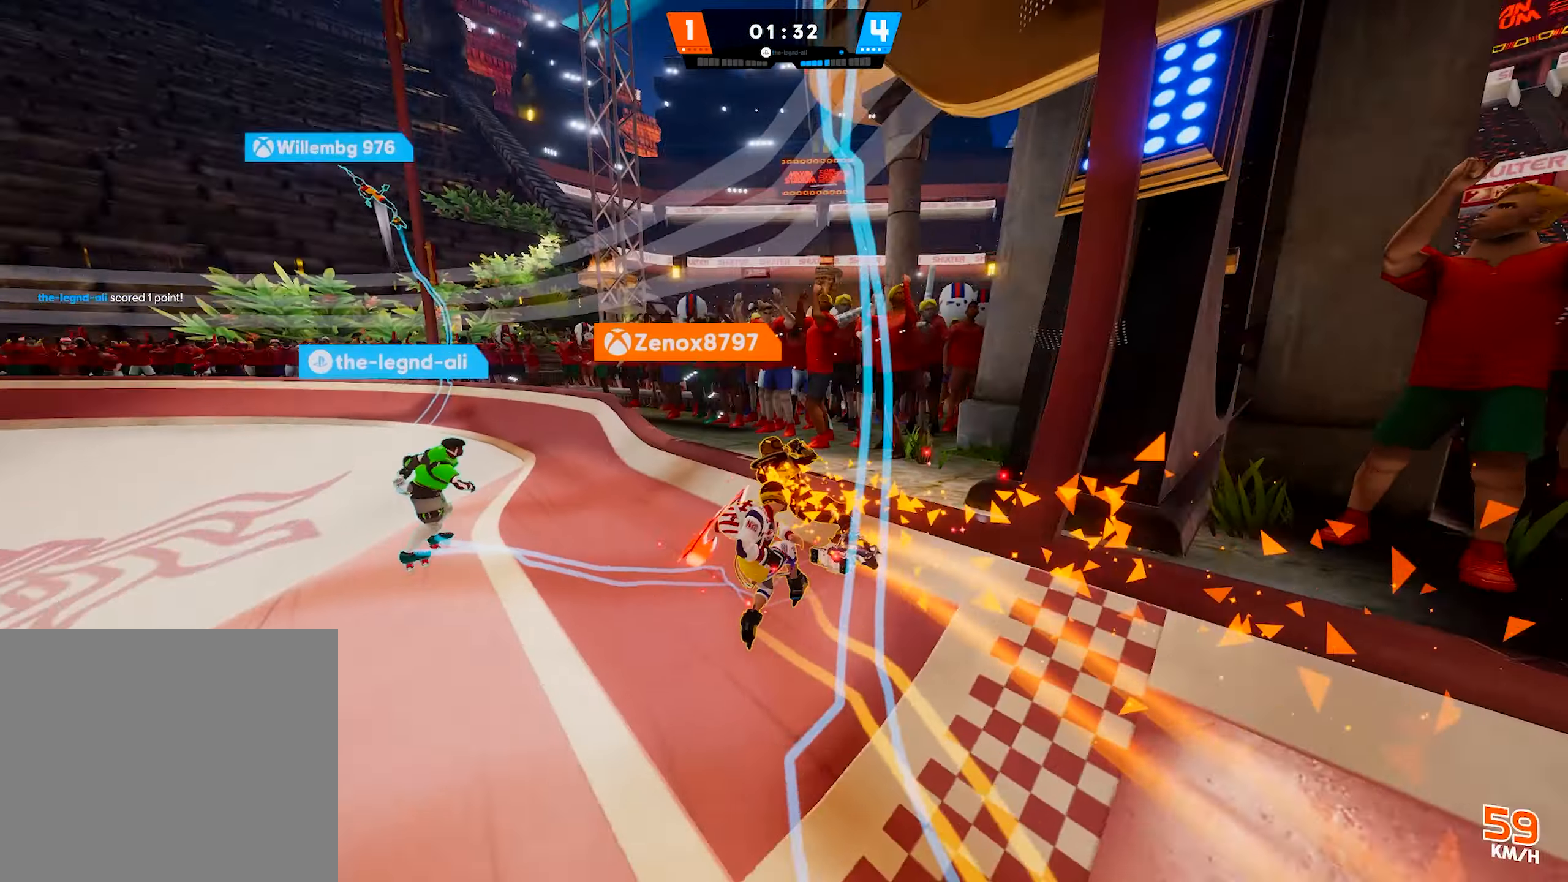
{"buttons": [], "left_stick": "down", "right_stick": "center", "events": [[83, "left_stick", "down-left"], [250, "left_stick", "down"], [267, "right_stick", "up-right"], [467, "right_stick", "center"]]}
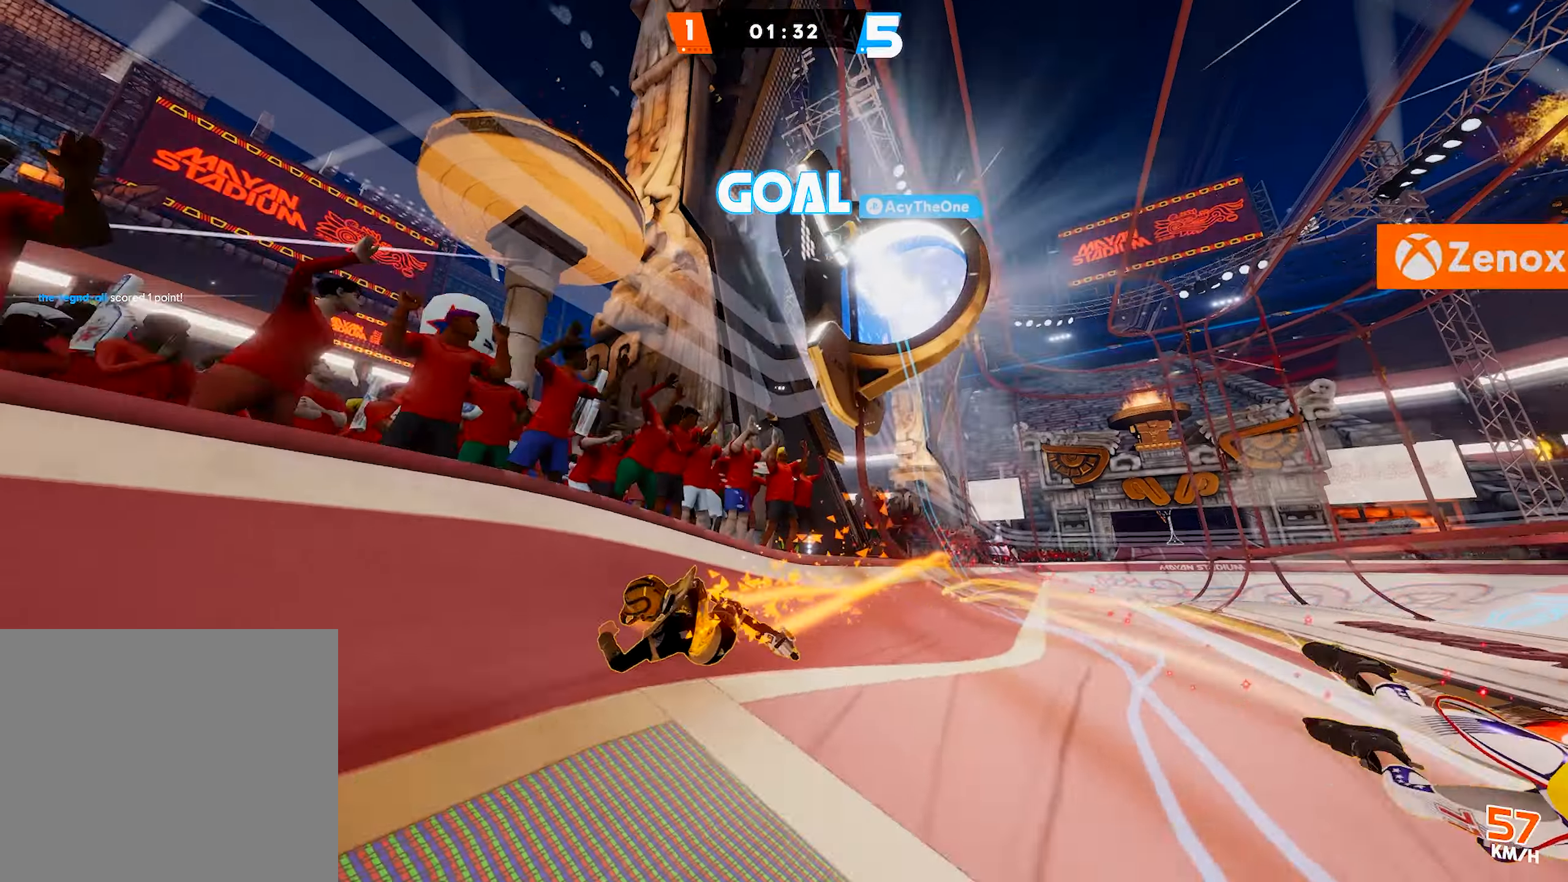
{"buttons": [], "left_stick": "down", "right_stick": "center", "events": []}
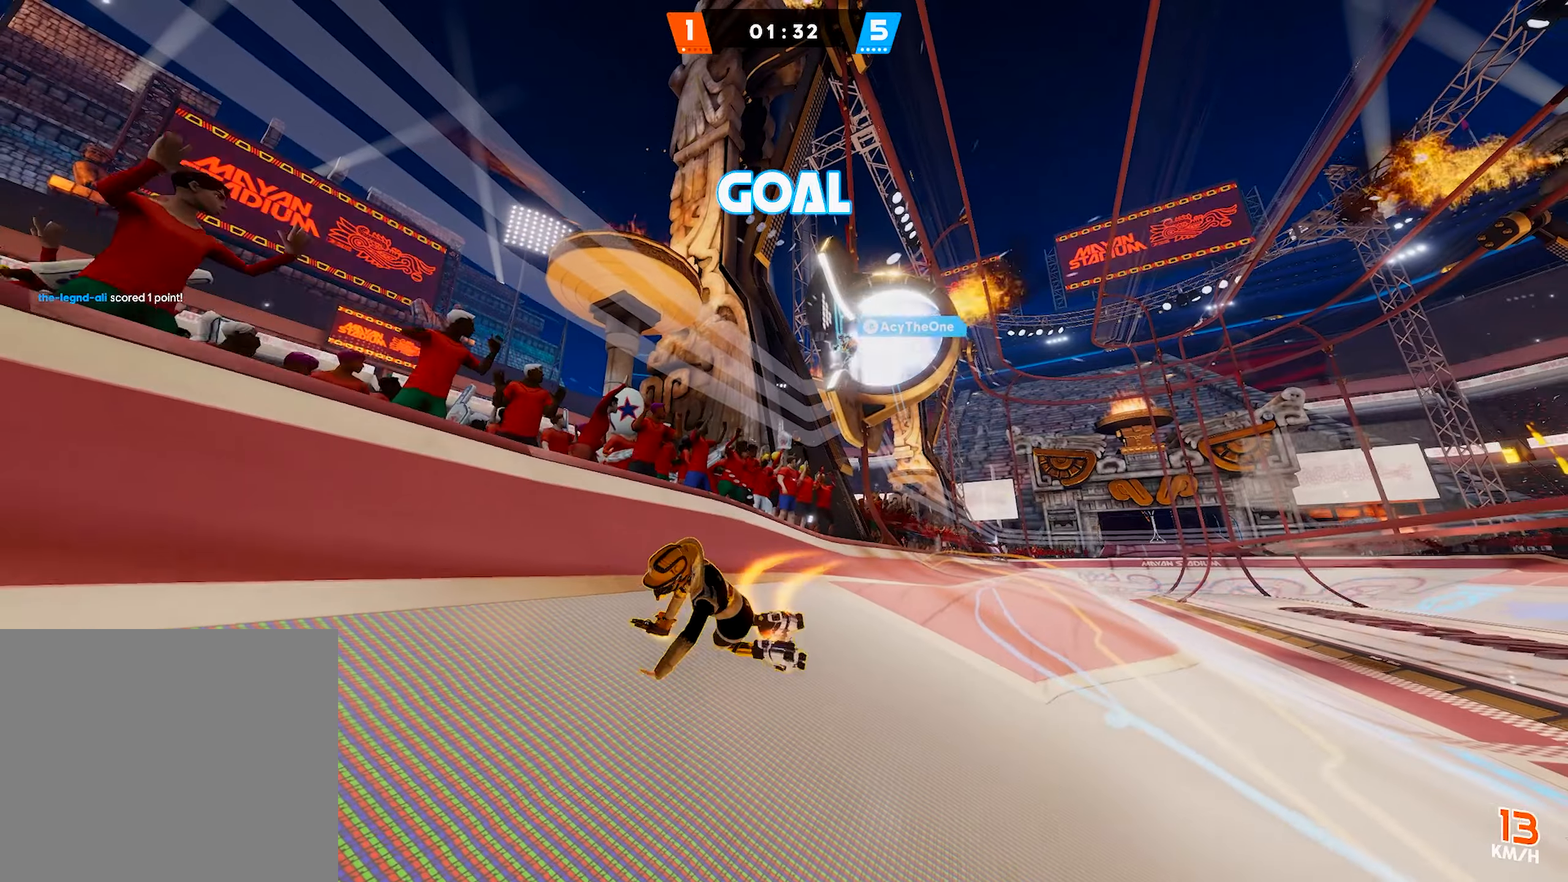
{"buttons": [], "left_stick": "down", "right_stick": "center", "events": []}
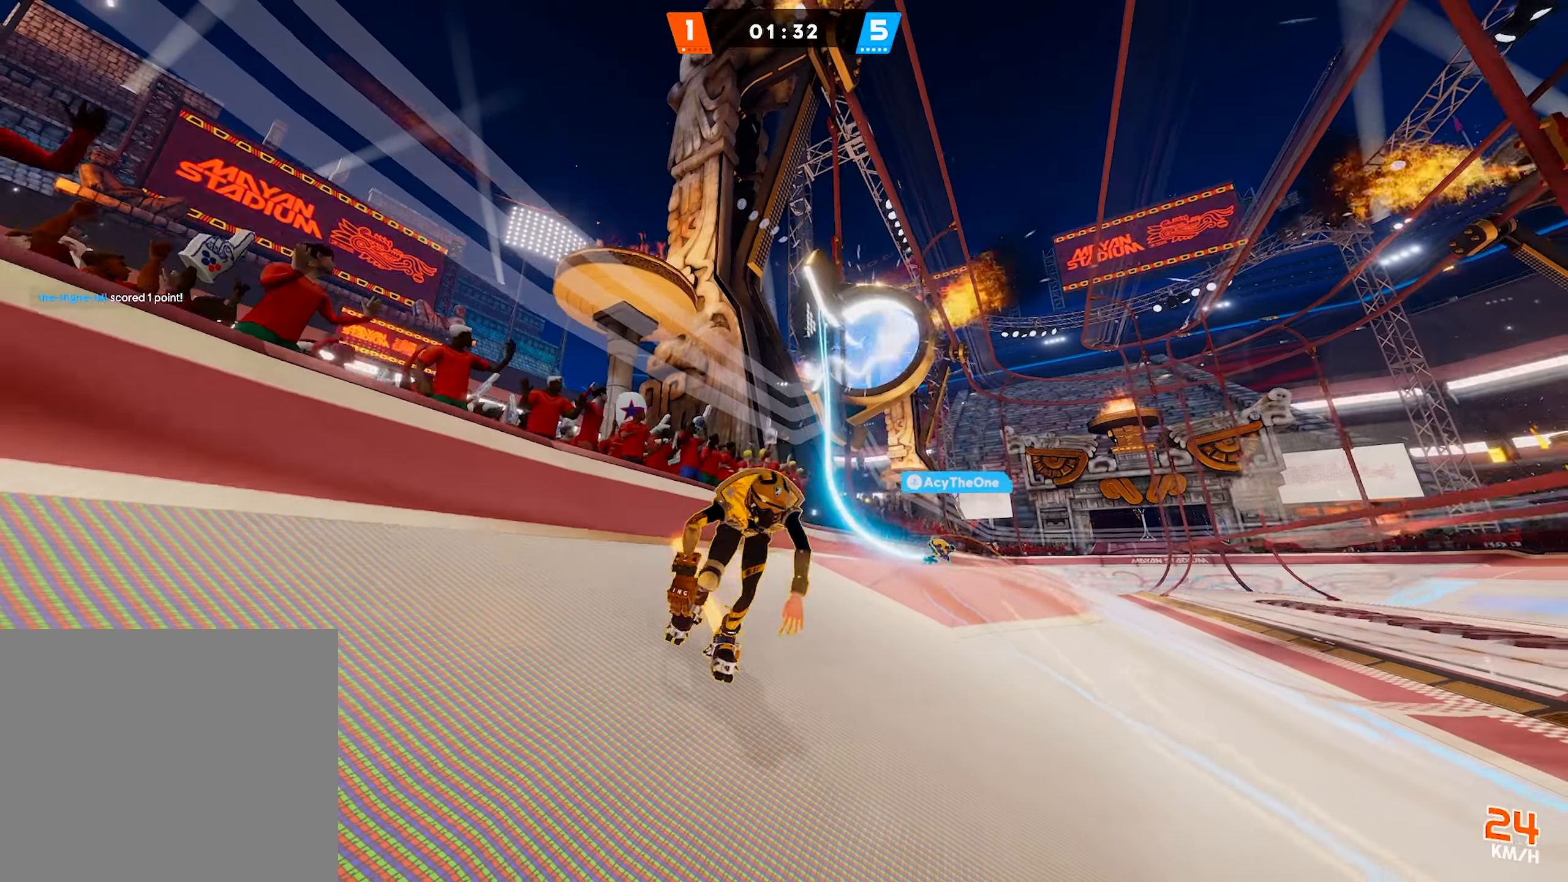
{"buttons": [], "left_stick": "right", "right_stick": "center", "events": [[200, "left_stick", "down-right"], [417, "left_stick", "right"]]}
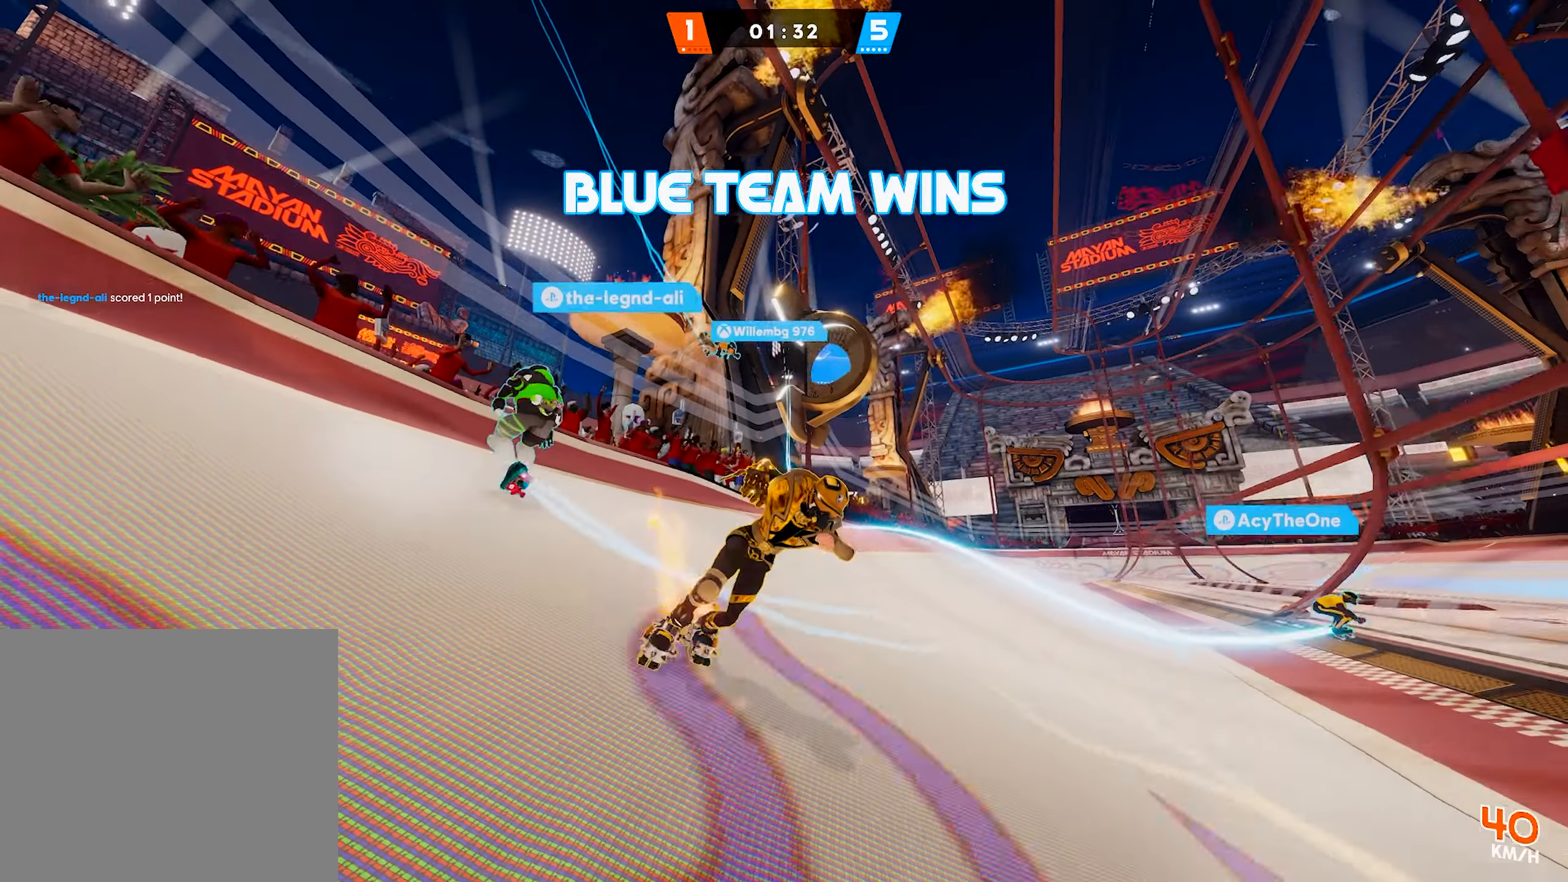
{"buttons": [], "left_stick": "up-right", "right_stick": "center", "events": [[33, "right_stick", "right"], [50, "left_stick", "up-right"], [317, "right_stick", "center"]]}
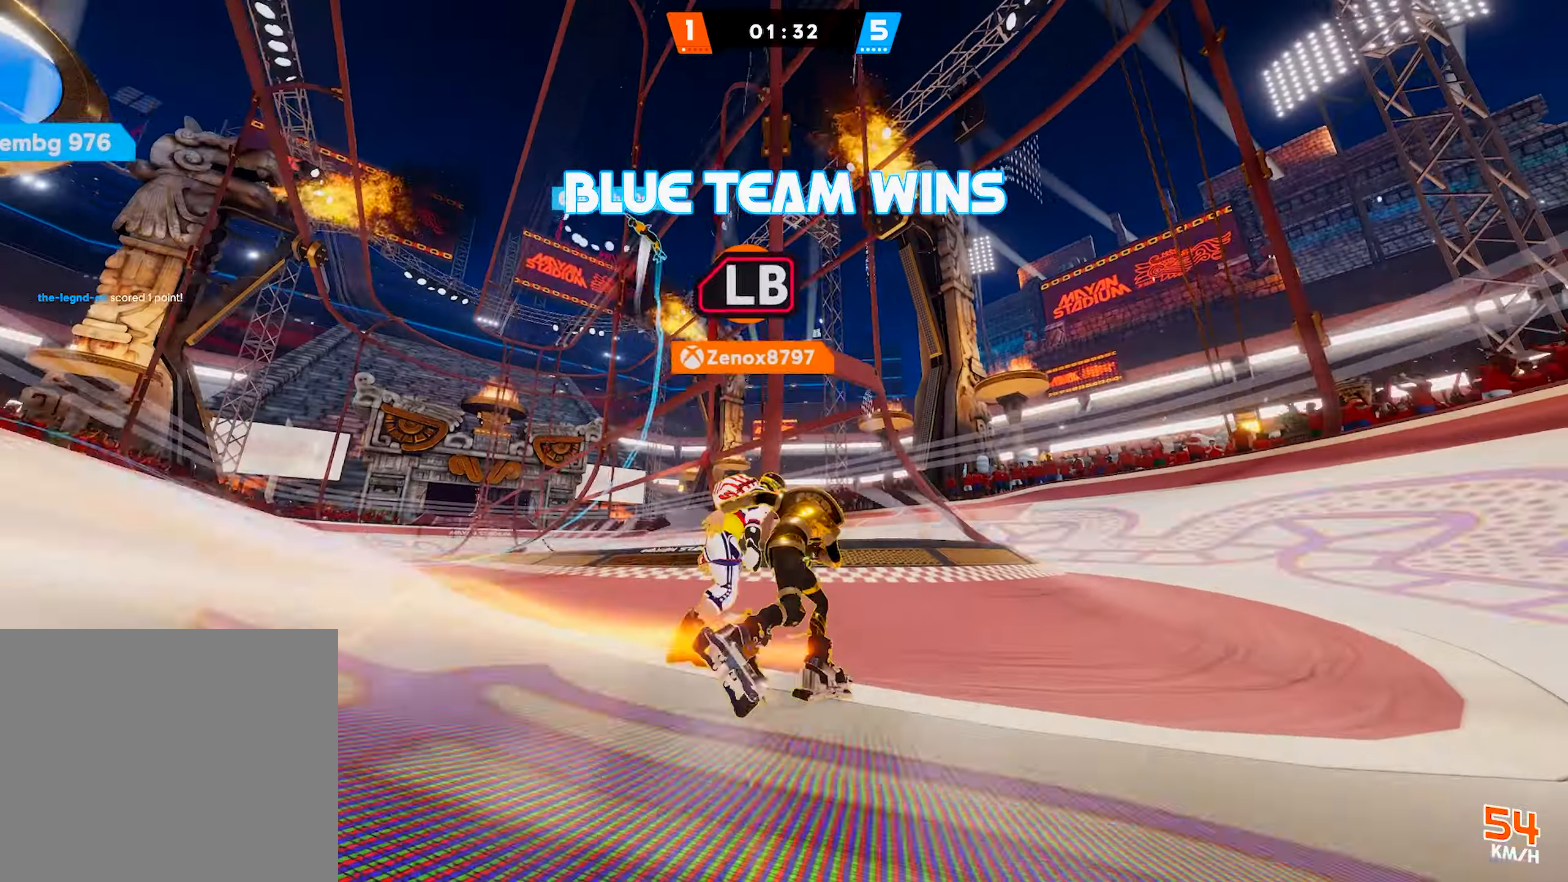
{"buttons": [], "left_stick": "right", "right_stick": "center", "events": [[67, "right_stick", "down"], [183, "right_stick", "center"], [333, "SQUARE", "down"], [400, "SQUARE", "up"], [500, "left_stick", "right"]]}
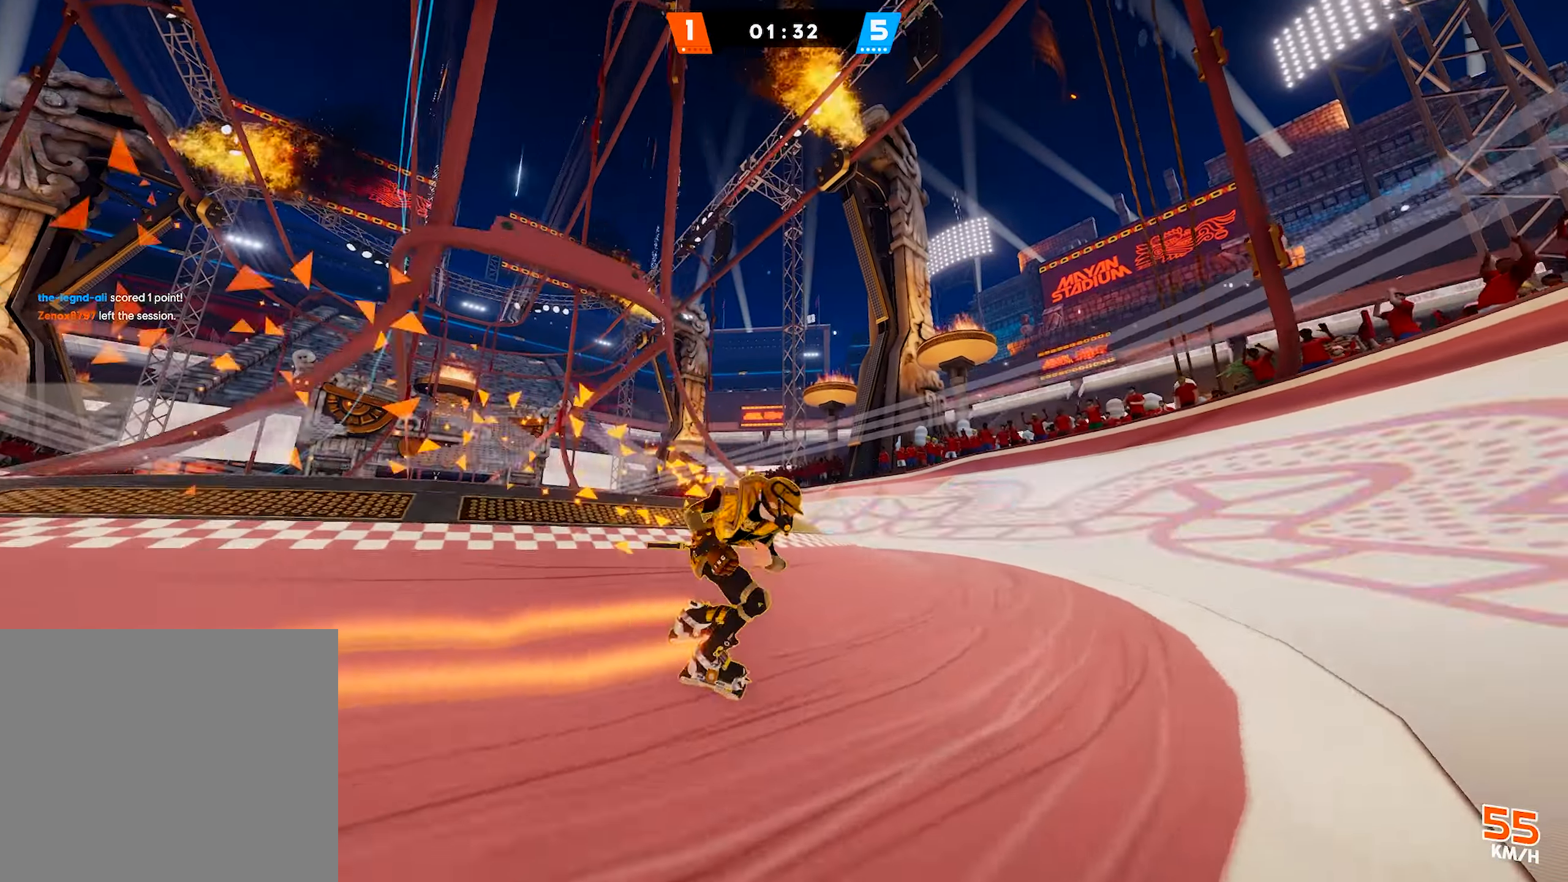
{"buttons": [], "left_stick": "down-right", "right_stick": "down-left", "events": [[317, "left_stick", "down-right"], [483, "right_stick", "down-left"]]}
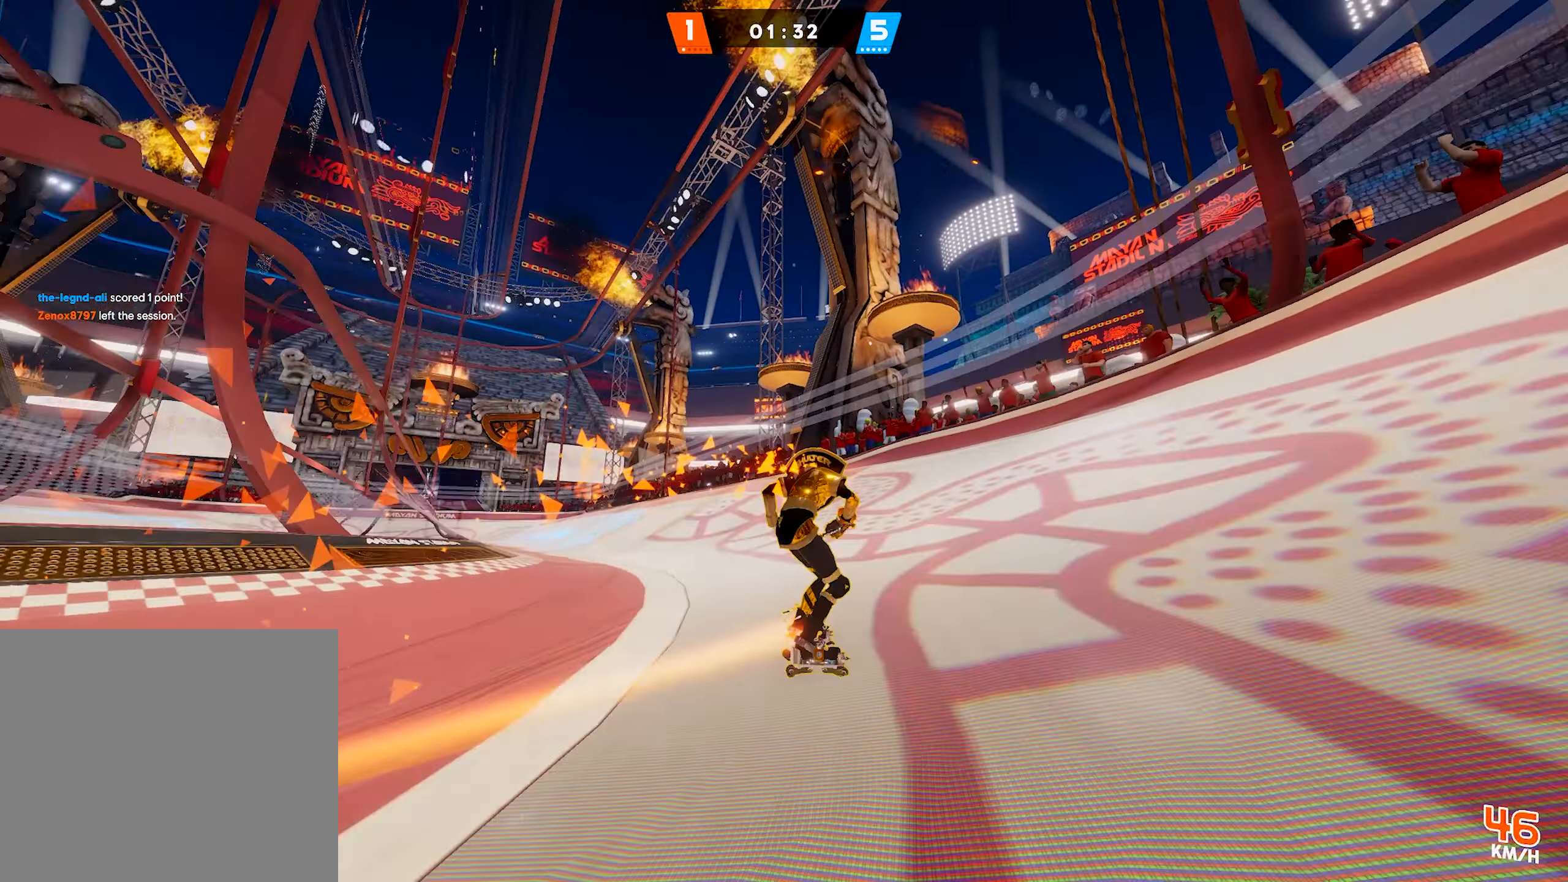
{"buttons": [], "left_stick": "up-left", "right_stick": "down-left", "events": [[150, "left_stick", "down-left"], [150, "right_stick", "center"], [283, "right_stick", "down-left"], [467, "left_stick", "up-left"]]}
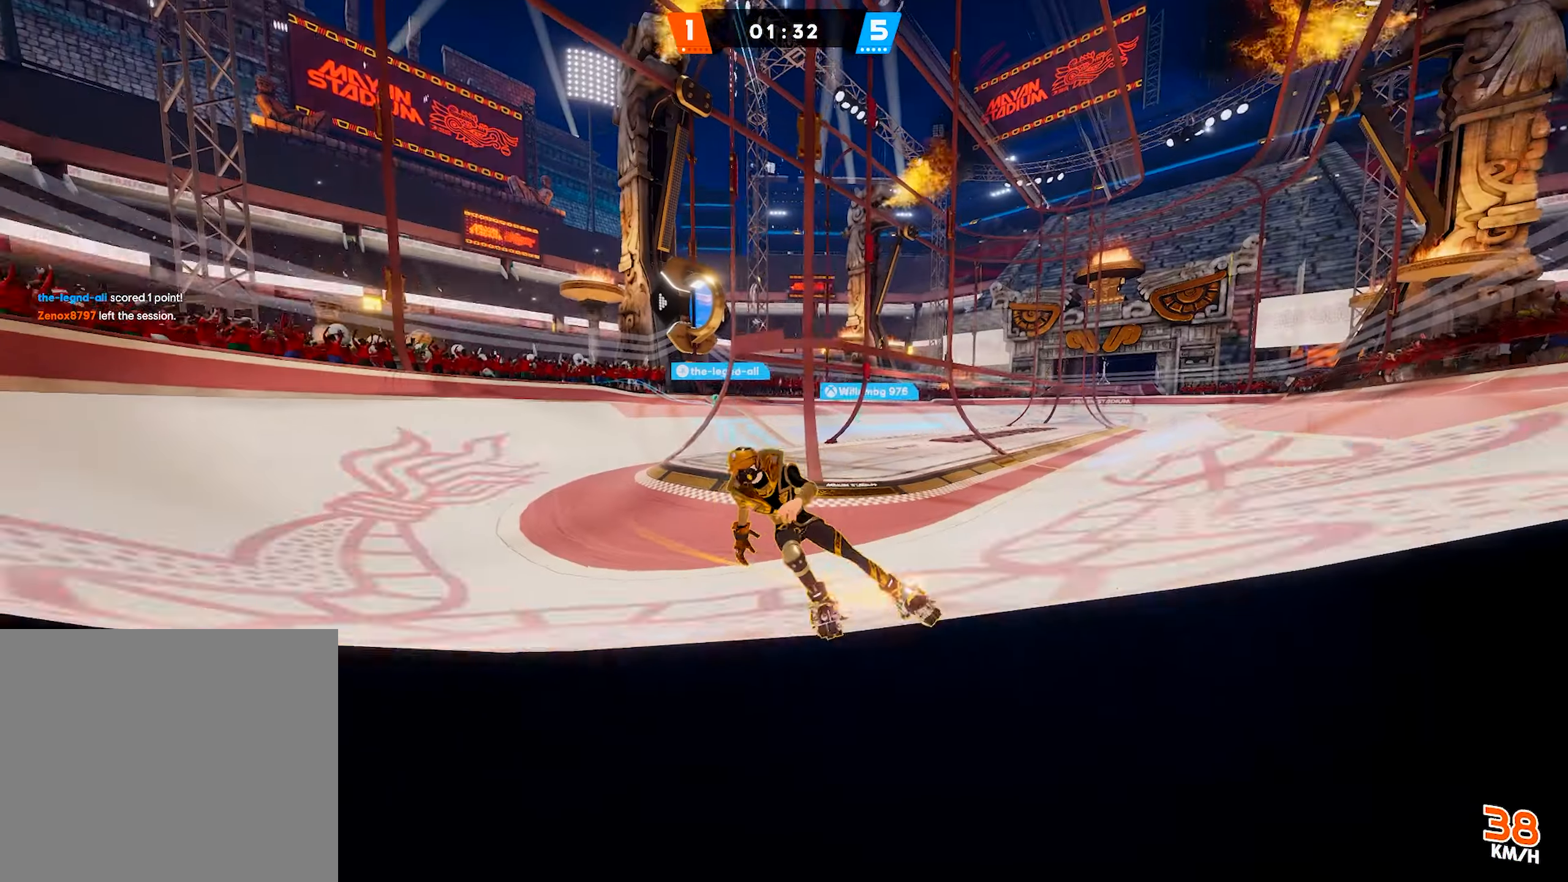
{"buttons": [], "left_stick": "center", "right_stick": "center", "events": [[33, "right_stick", "center"], [283, "left_stick", "up"], [483, "left_stick", "center"]]}
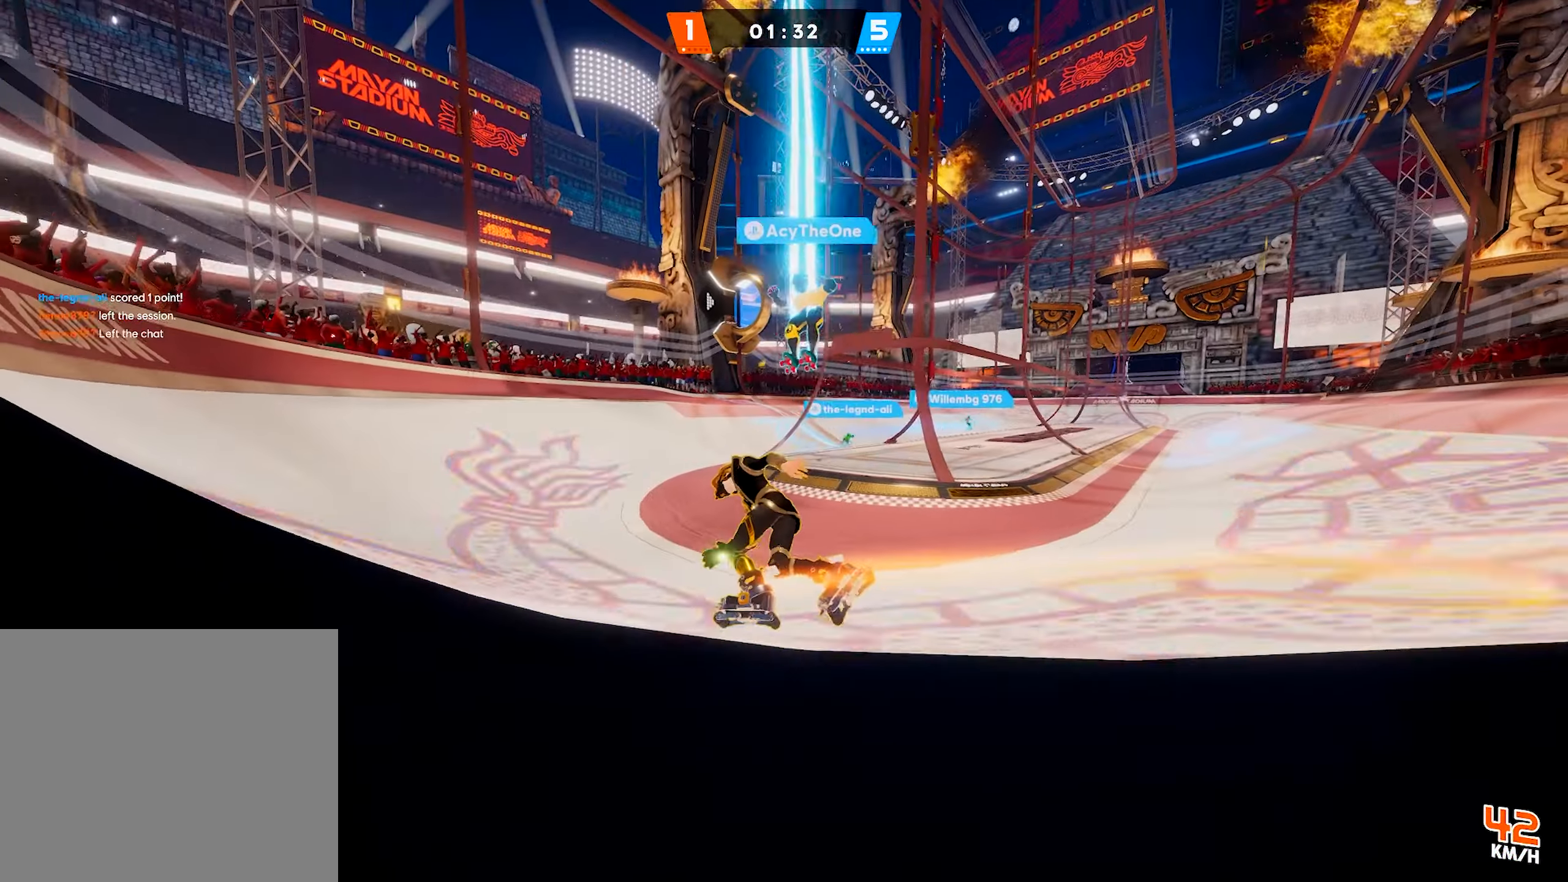
{"buttons": [], "left_stick": "center", "right_stick": "center", "events": []}
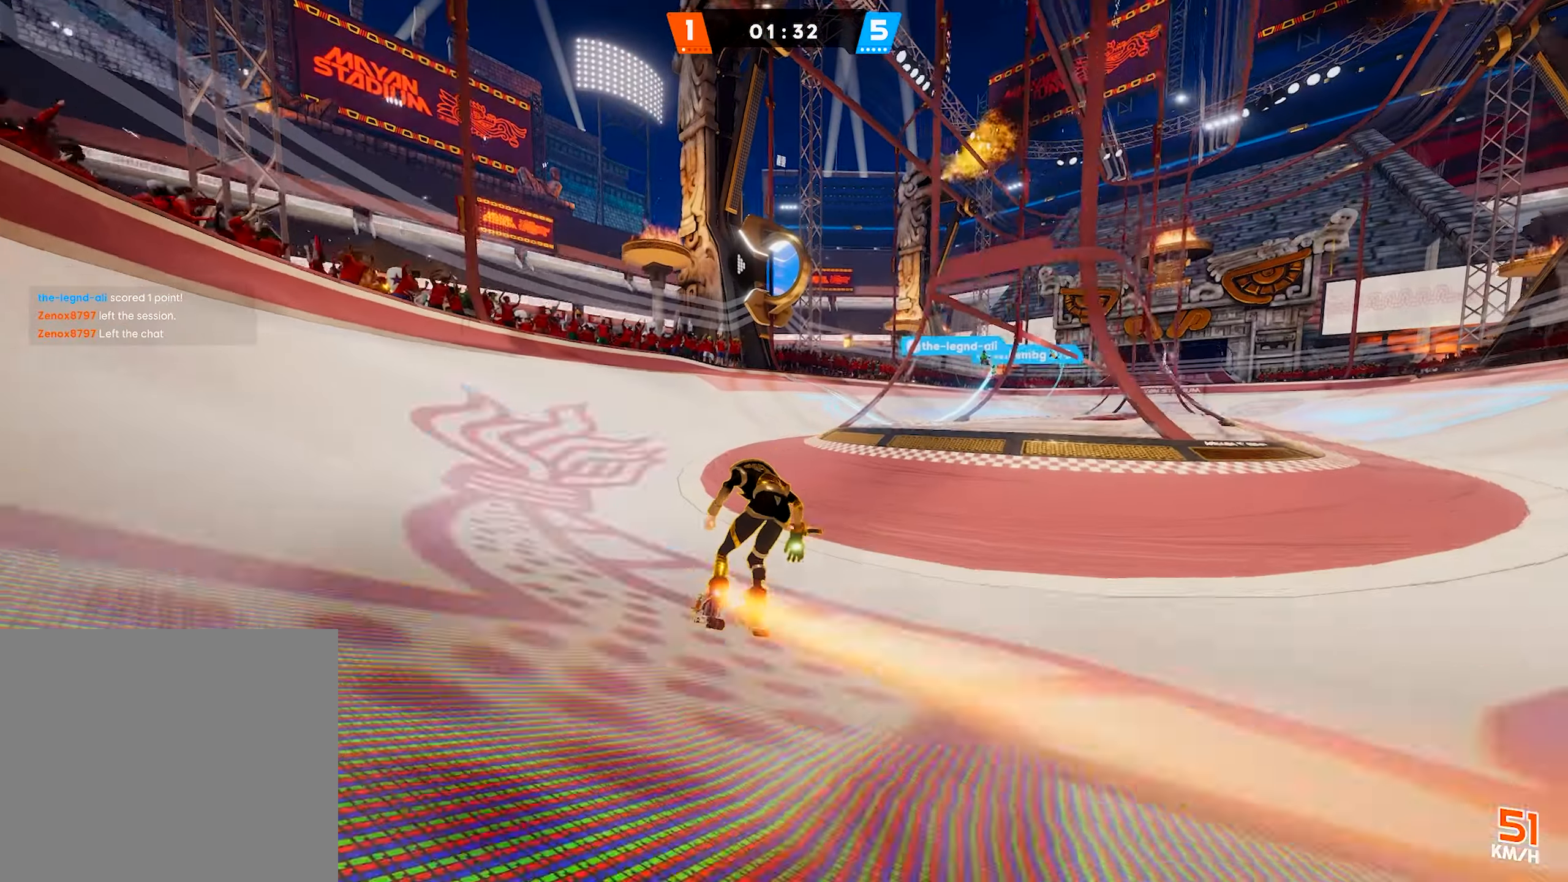
{"buttons": [], "left_stick": "center", "right_stick": "center", "events": []}
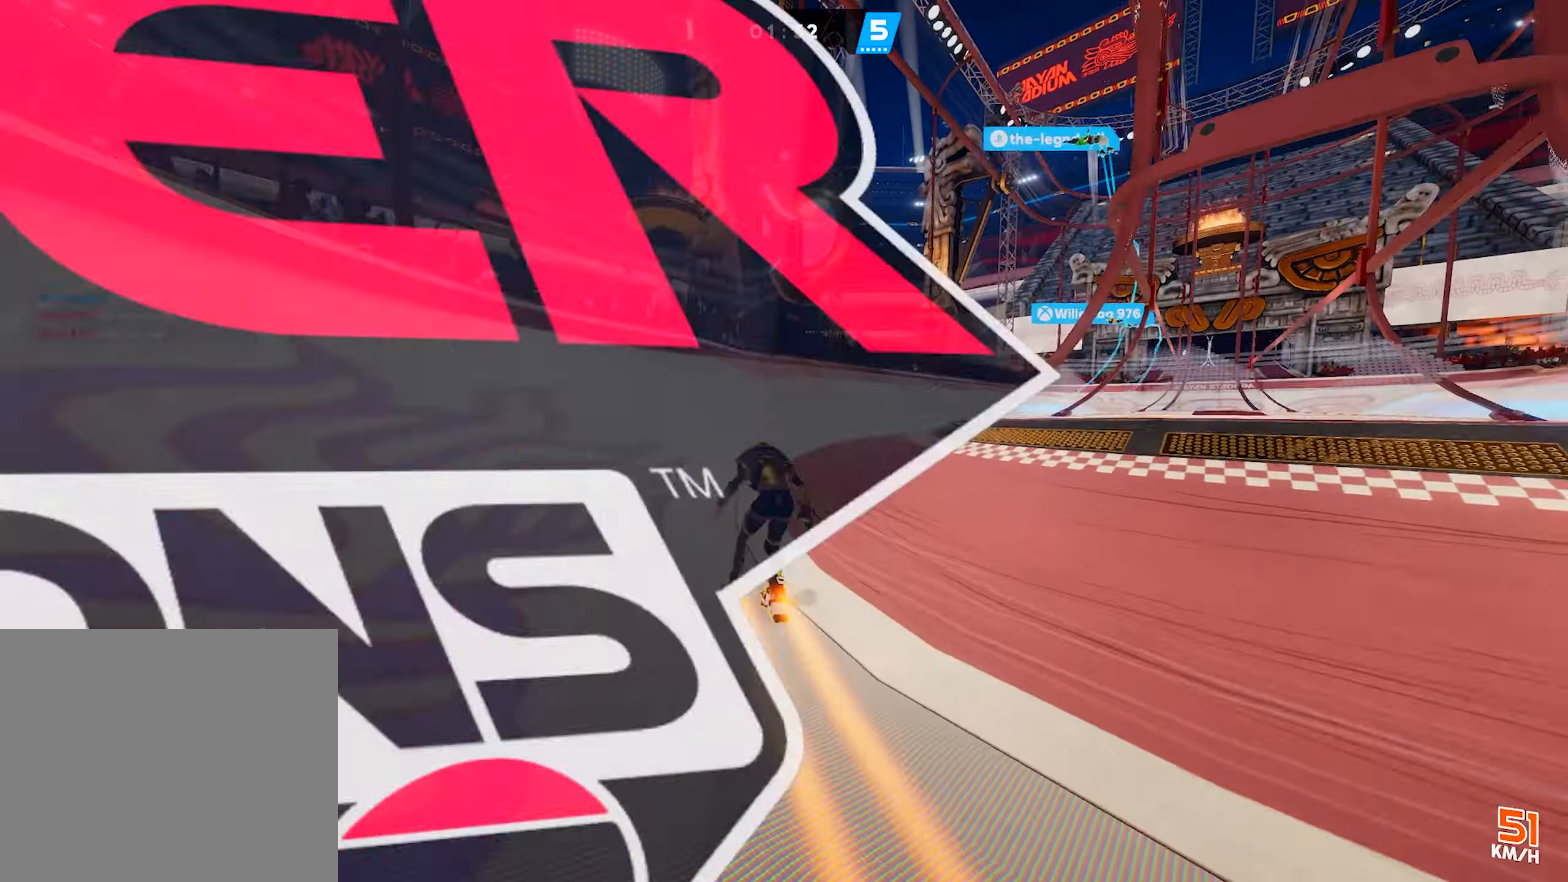
{"buttons": [], "left_stick": "center", "right_stick": "center", "events": []}
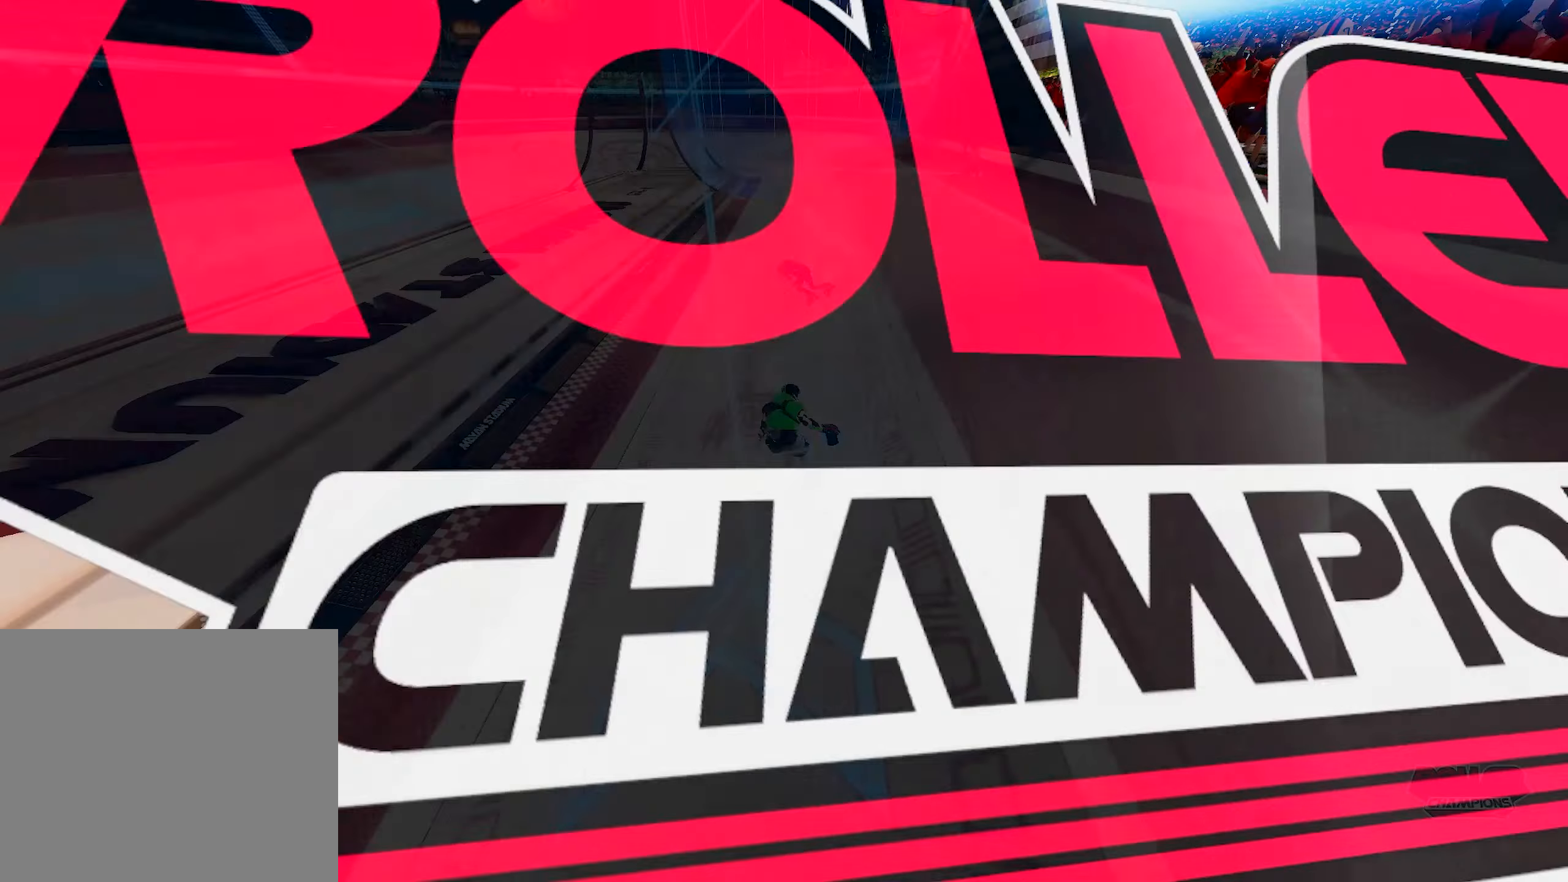
{"buttons": [], "left_stick": "center", "right_stick": "center", "events": []}
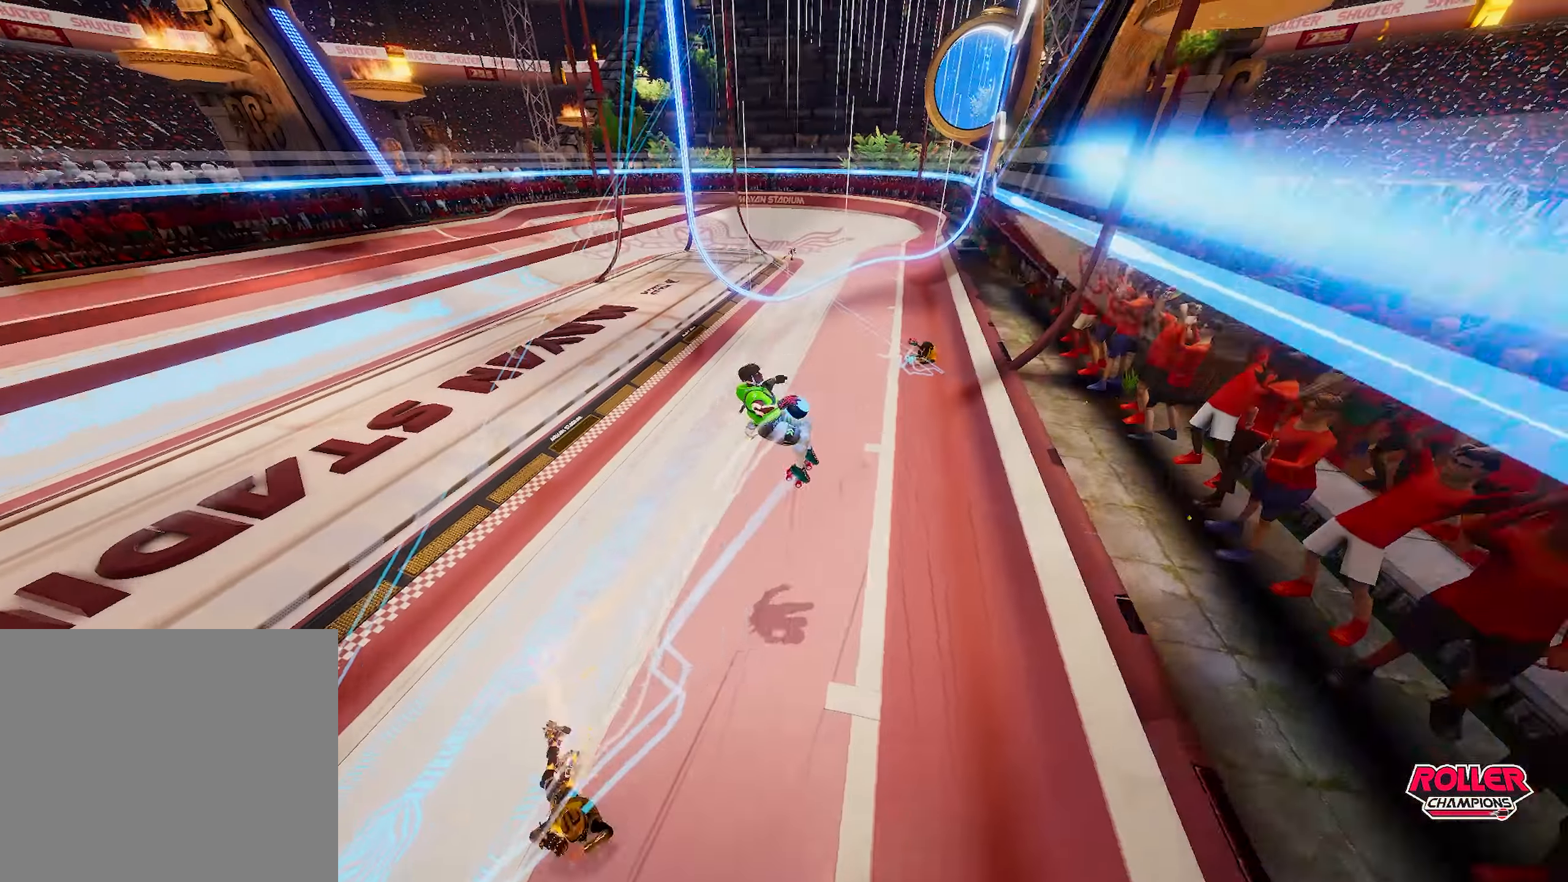
{"buttons": [], "left_stick": "center", "right_stick": "center", "events": [[333, "CROSS", "down"], [467, "CROSS", "up"]]}
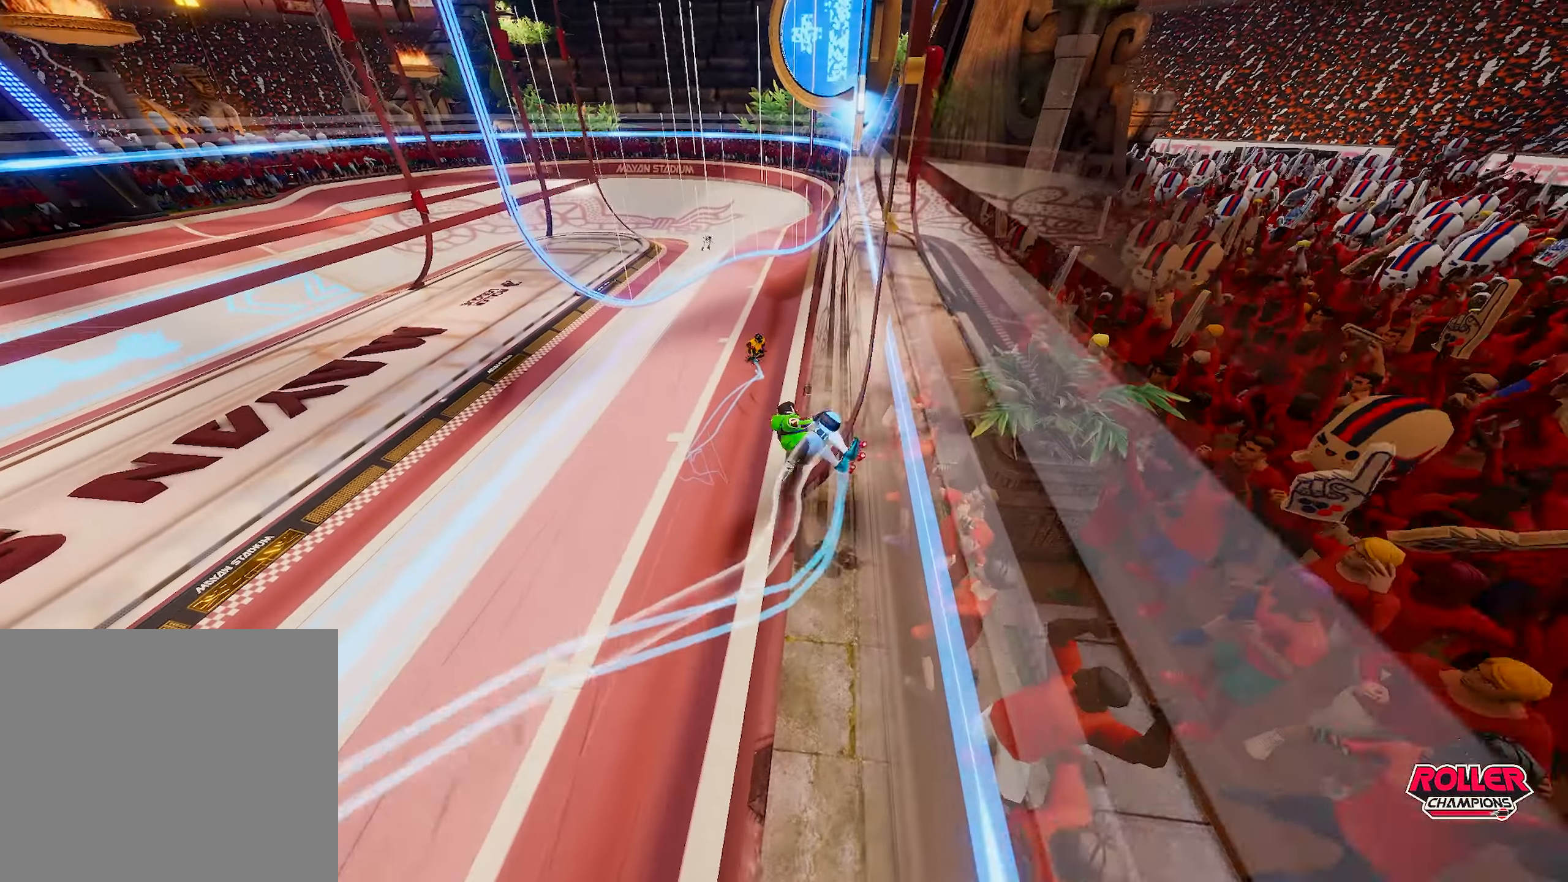
{"buttons": [], "left_stick": "center", "right_stick": "center", "events": []}
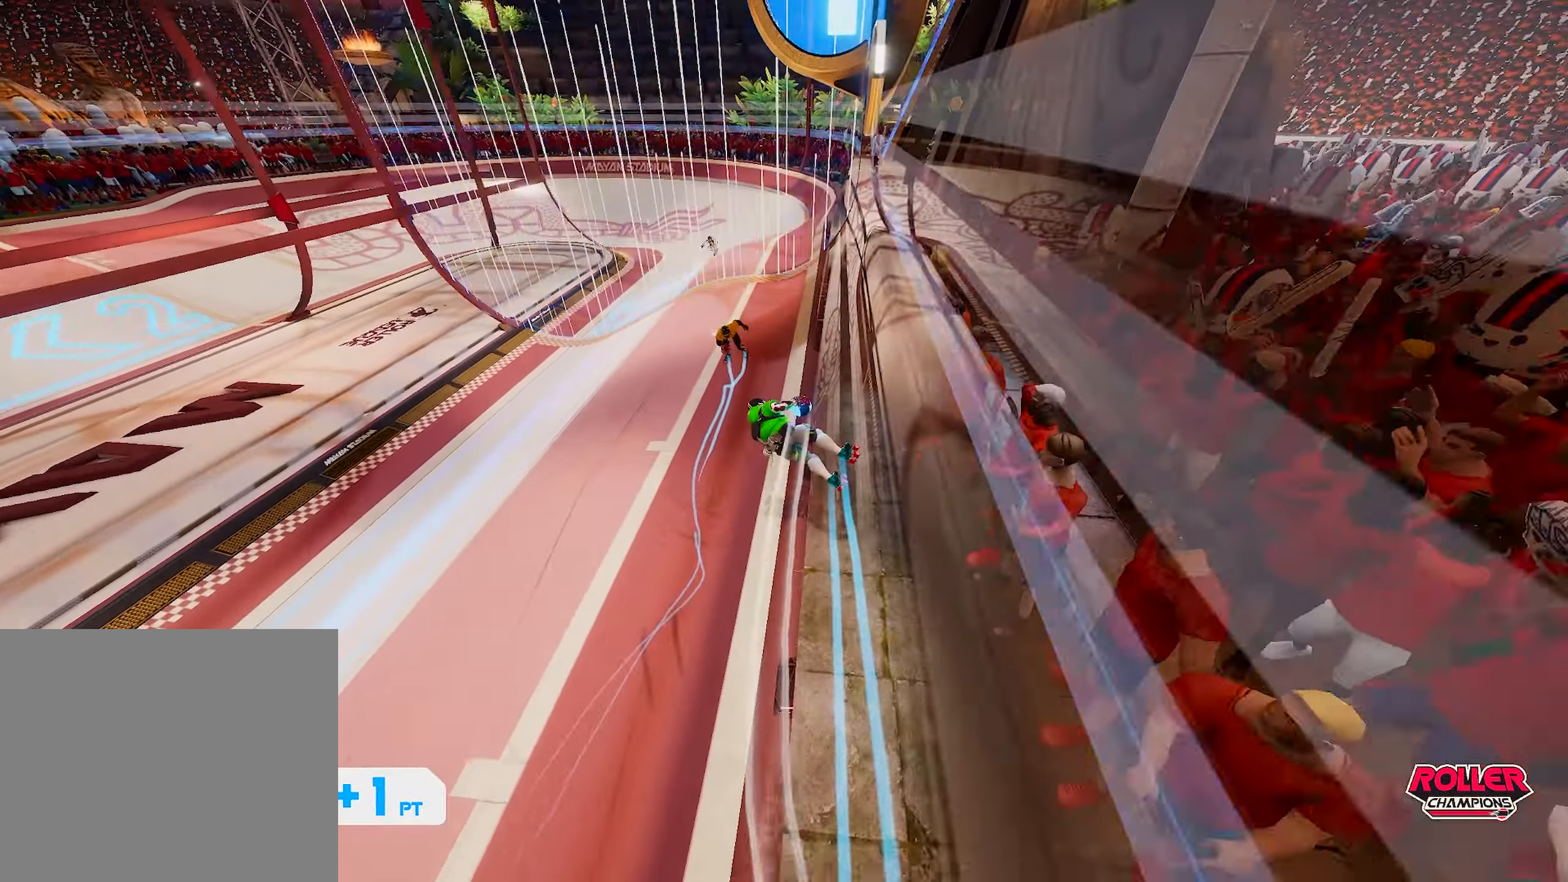
{"buttons": [], "left_stick": "center", "right_stick": "center", "events": []}
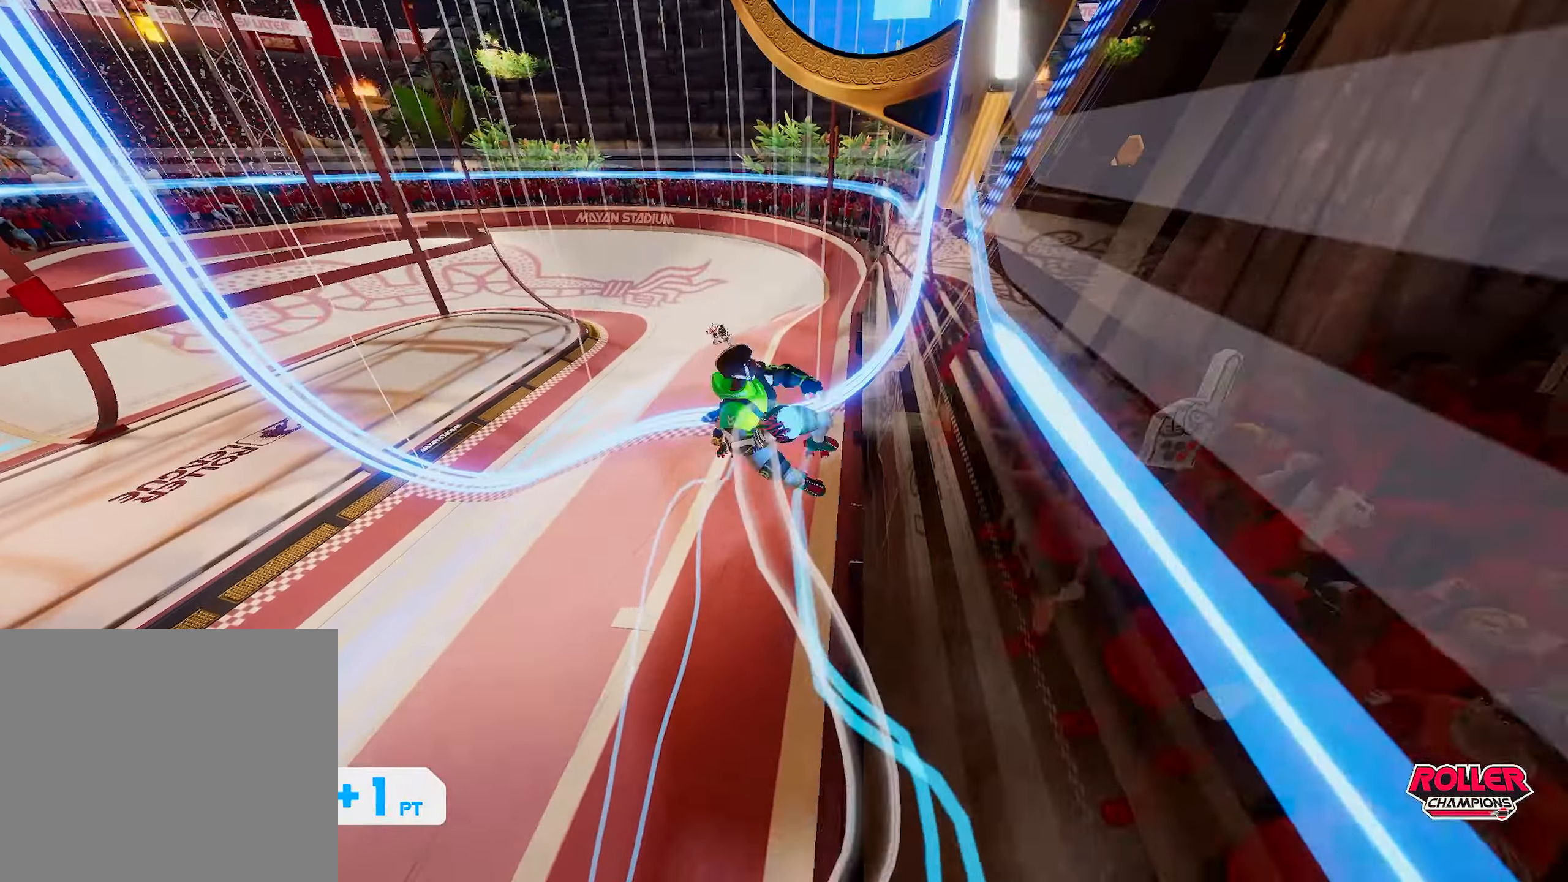
{"buttons": [], "left_stick": "center", "right_stick": "center", "events": [[83, "CROSS", "down"], [233, "CROSS", "up"]]}
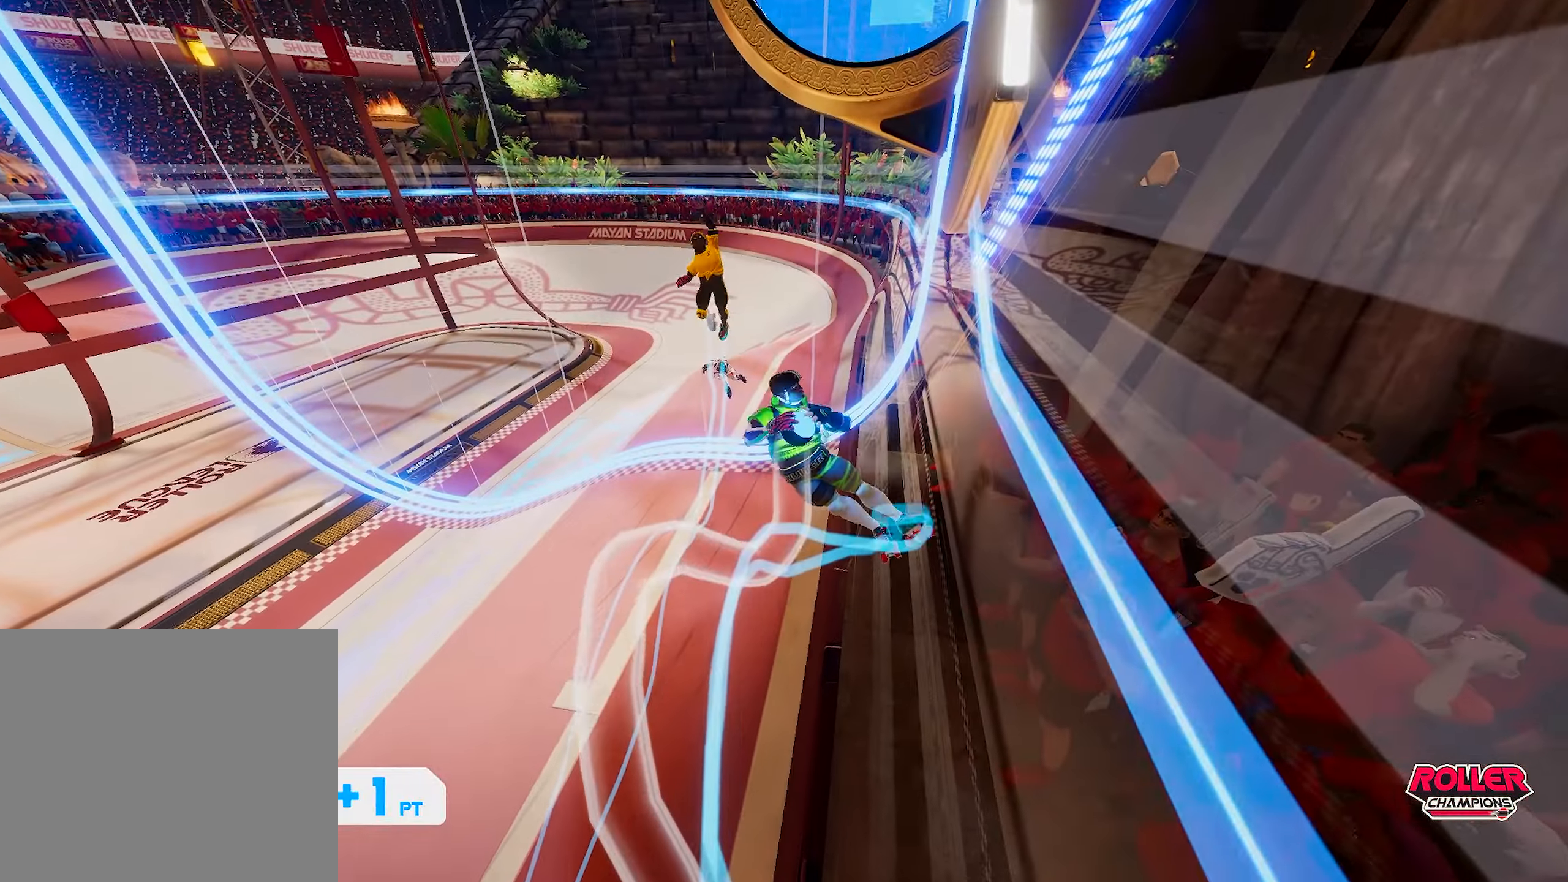
{"buttons": [], "left_stick": "center", "right_stick": "center", "events": []}
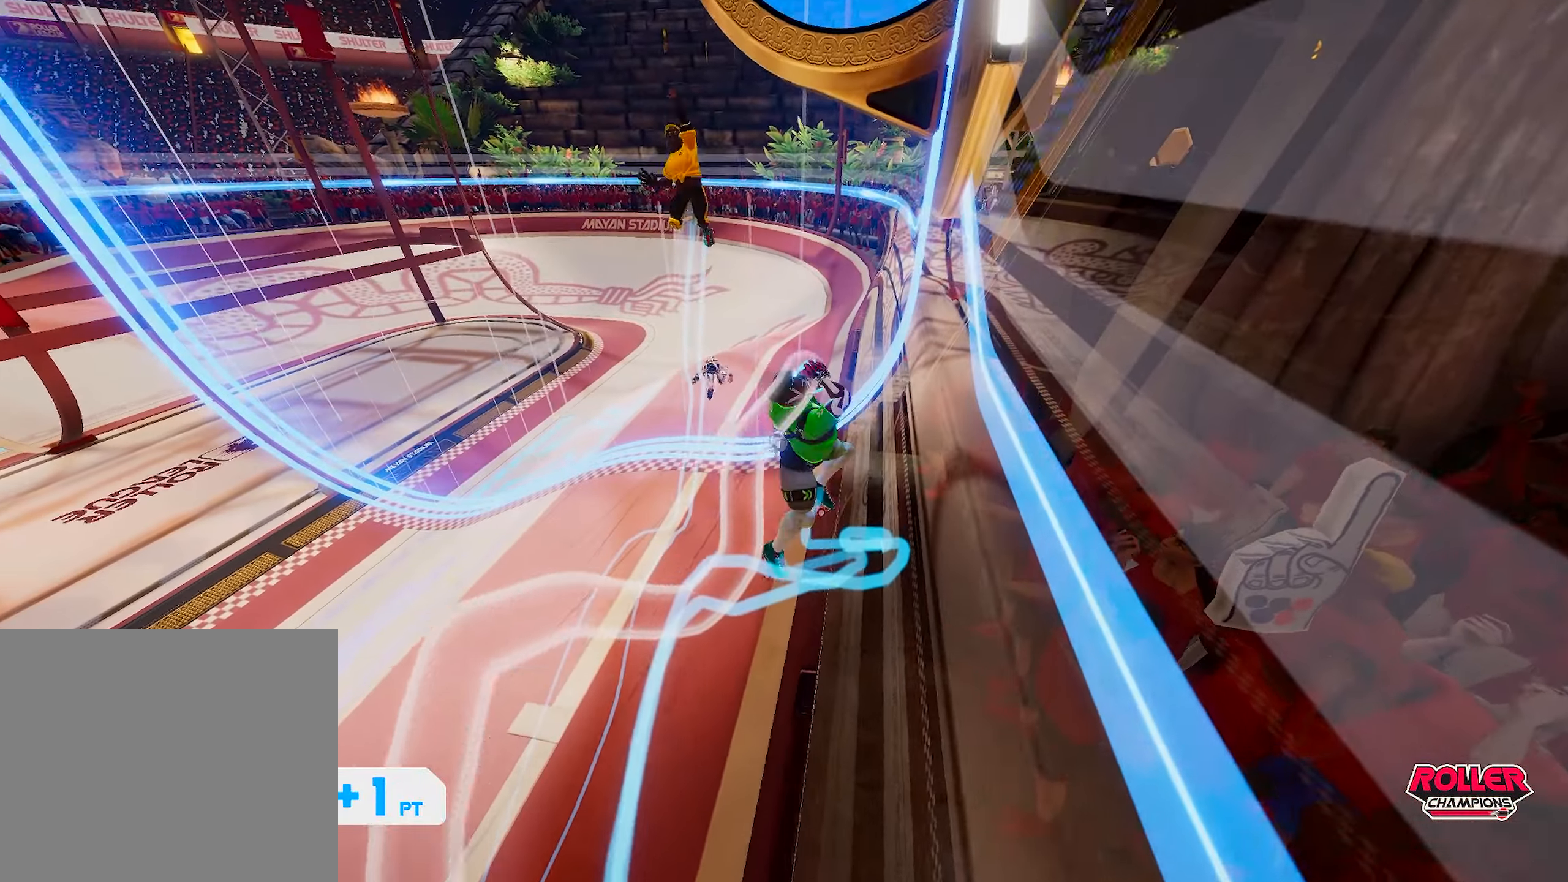
{"buttons": [], "left_stick": "center", "right_stick": "center", "events": [[33, "CROSS", "down"], [183, "CROSS", "up"]]}
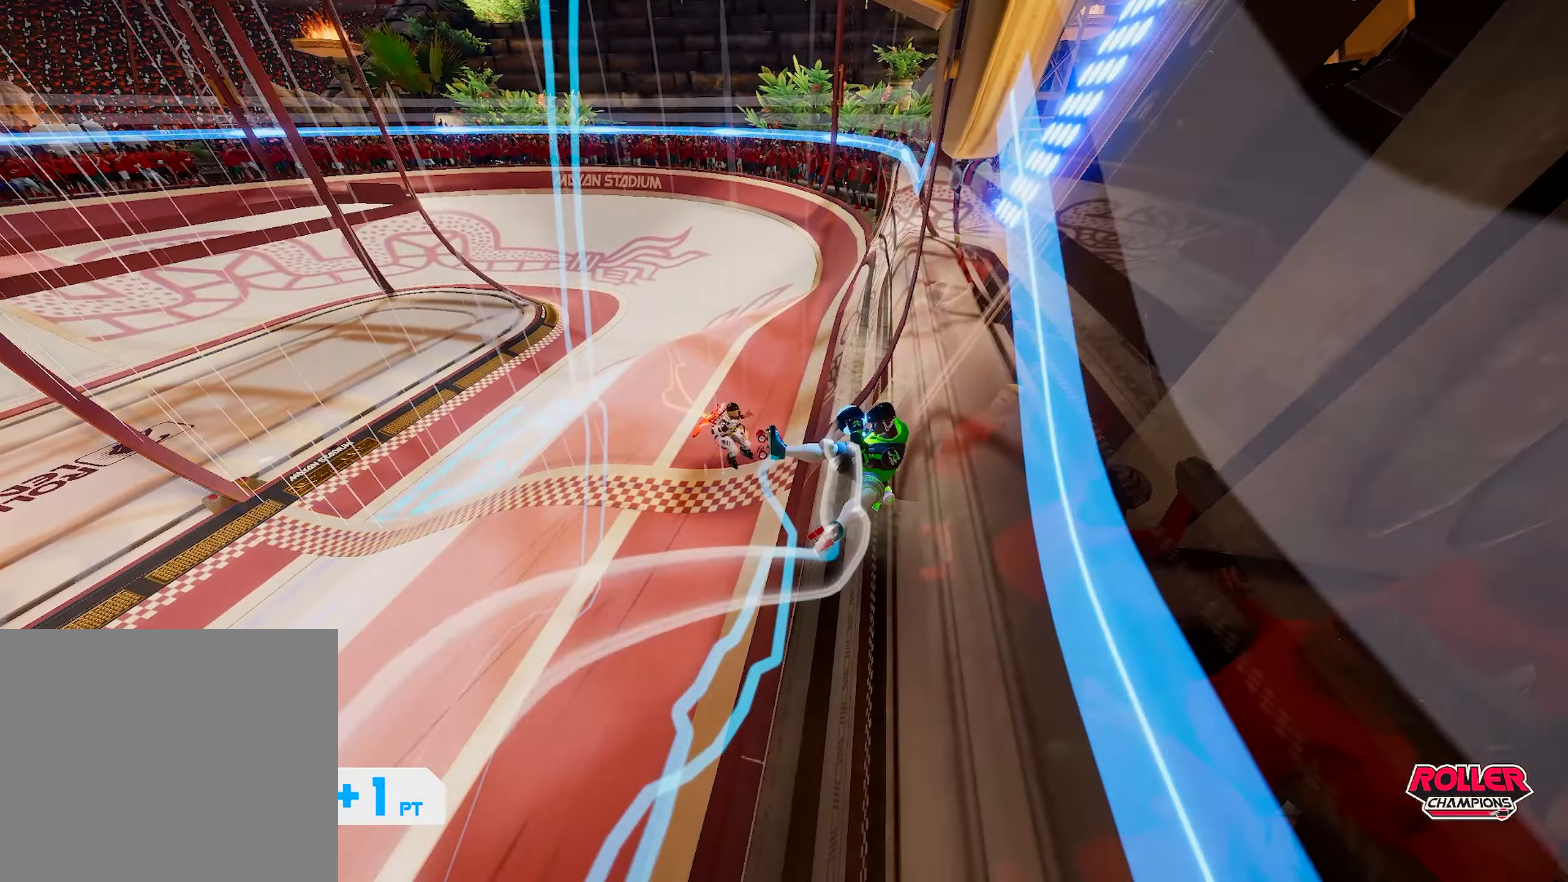
{"buttons": [], "left_stick": "center", "right_stick": "center", "events": []}